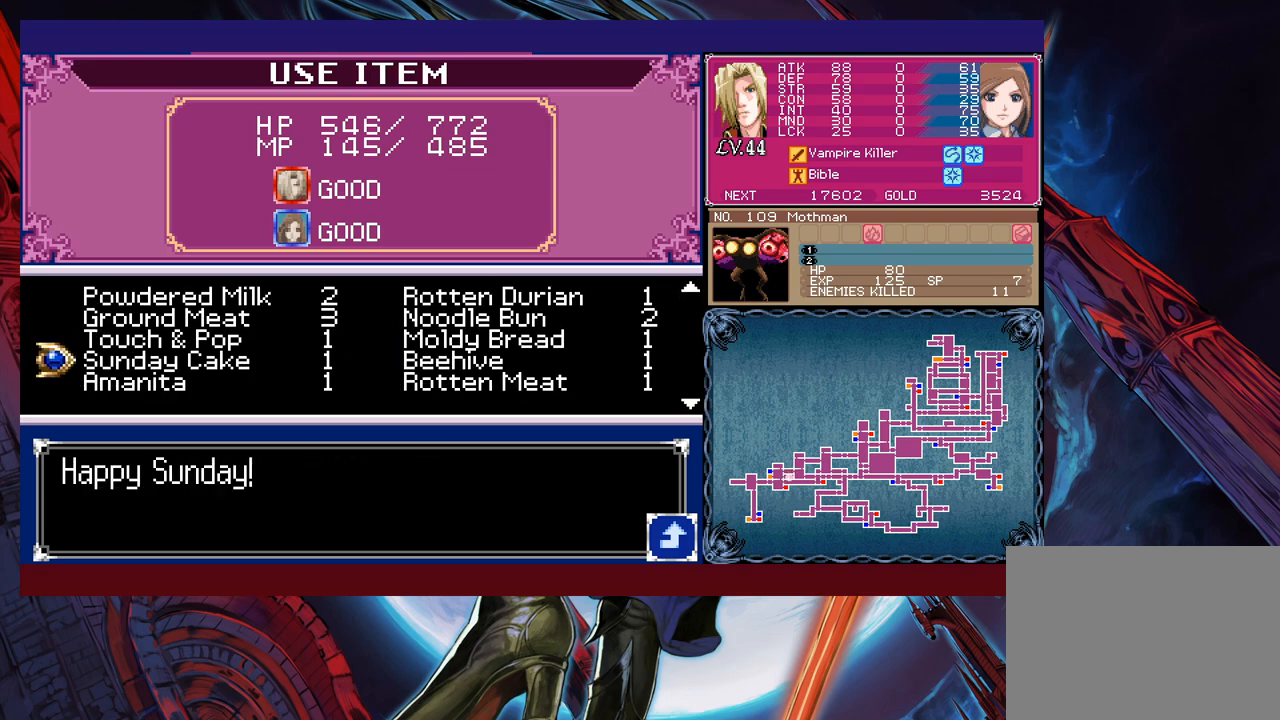
Gameplay with a controller (Xbox layout); each line is a JSON object with the inputs held at the frame after it. "events" lists button and stick changes between this image and that frame as [ms after this image, input, new state], when the widget could be followed in between. Not read: L2 R2 right_stick.
{"buttons": [], "left_stick": "center", "events": []}
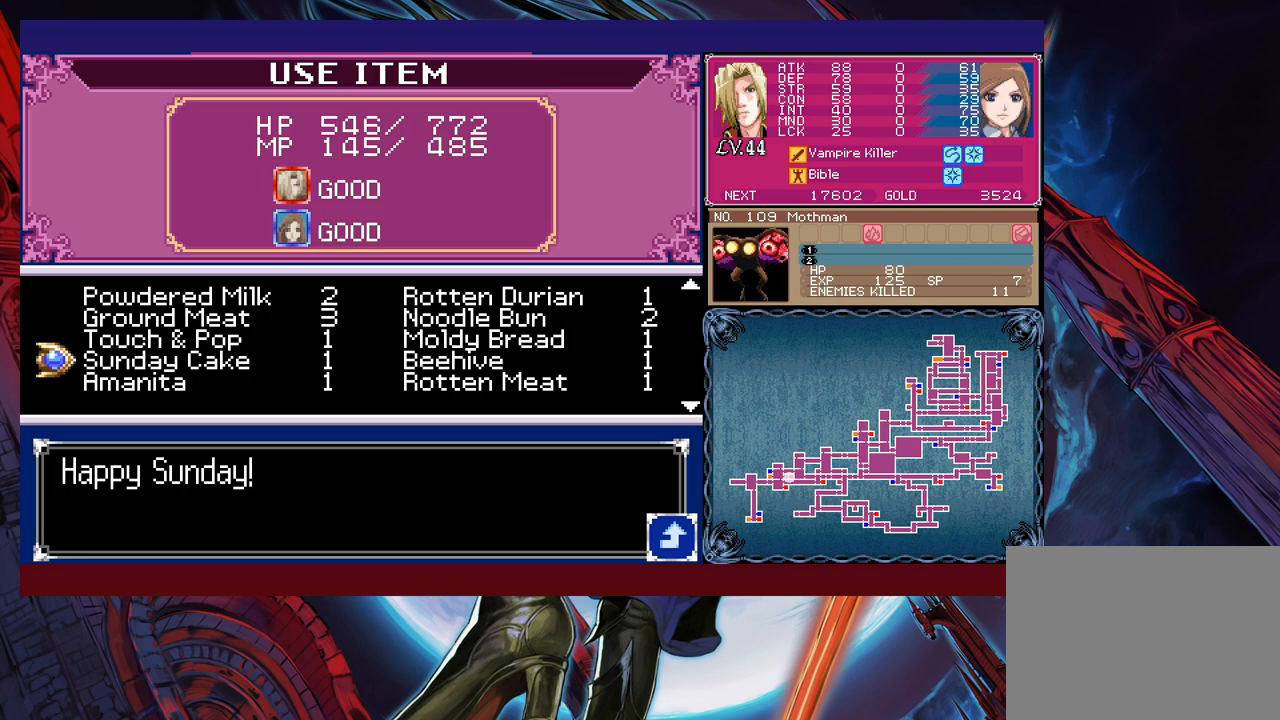
{"buttons": [], "left_stick": "center", "events": []}
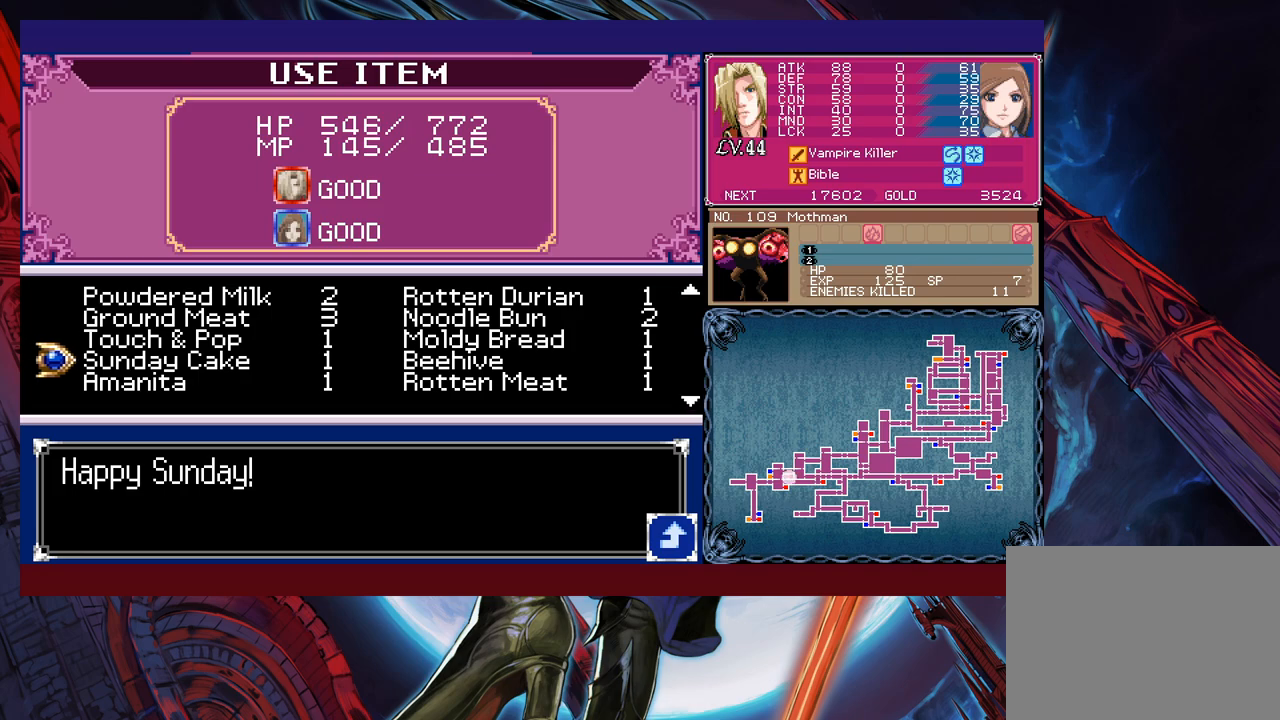
{"buttons": ["DPAD_DOWN"], "left_stick": "center", "events": [[417, "DPAD_DOWN", "down"]]}
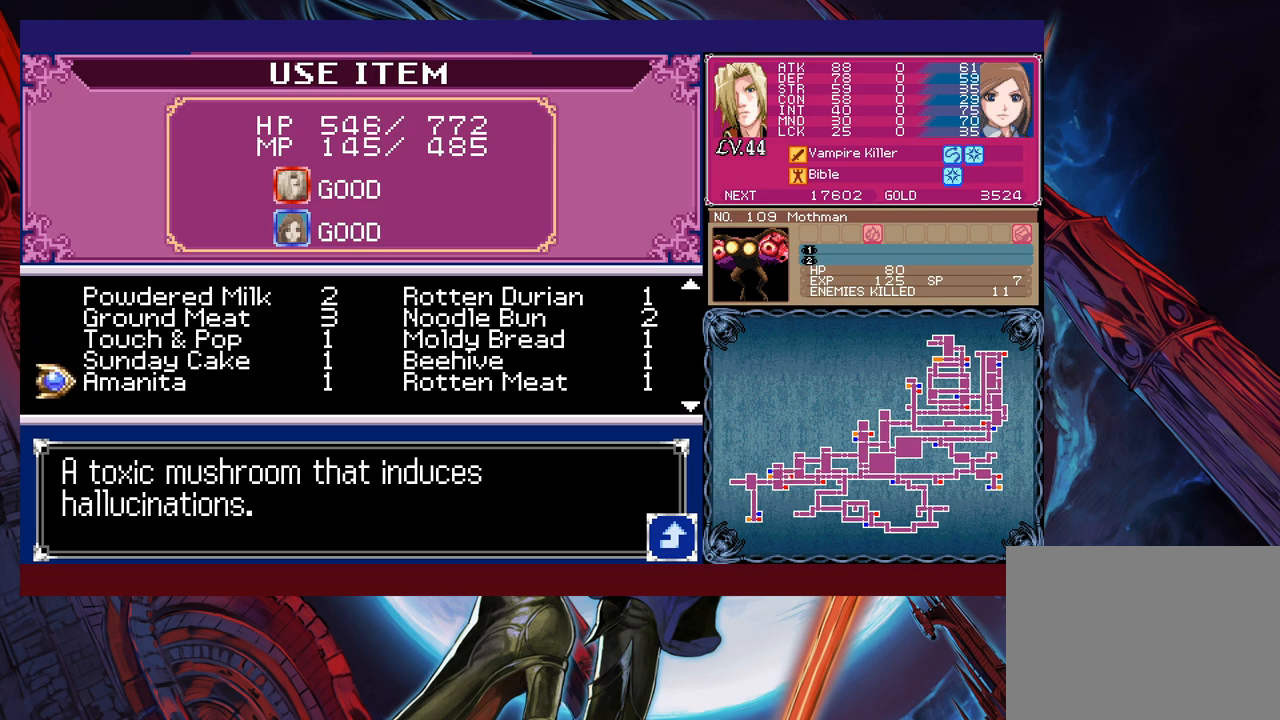
{"buttons": [], "left_stick": "center", "events": [[133, "DPAD_DOWN", "up"], [367, "DPAD_DOWN", "down"], [483, "DPAD_DOWN", "up"]]}
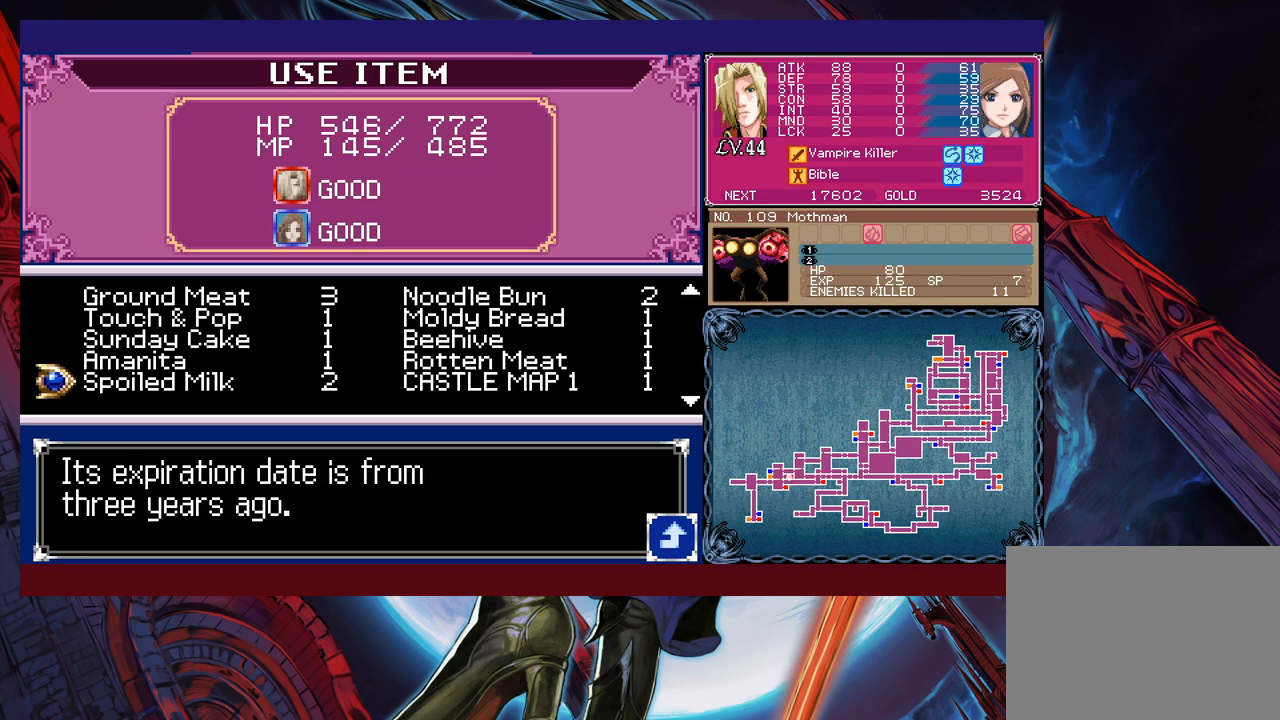
{"buttons": [], "left_stick": "center", "events": []}
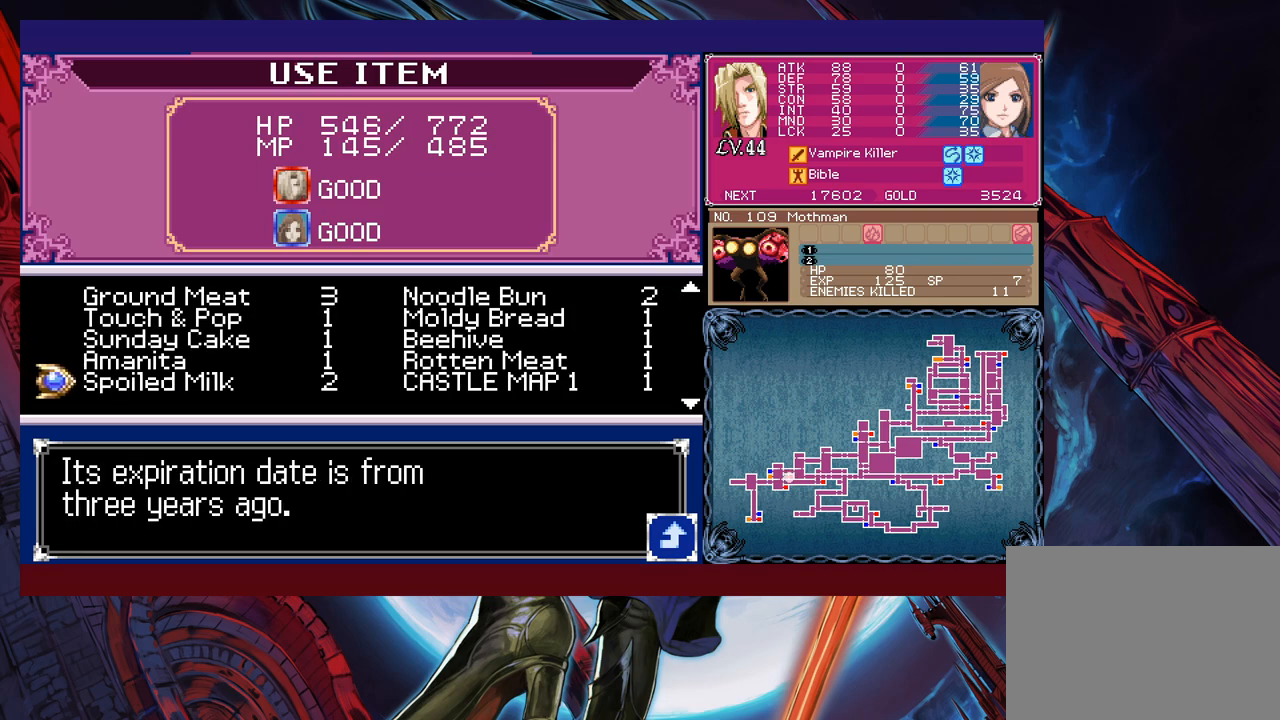
{"buttons": [], "left_stick": "center", "events": []}
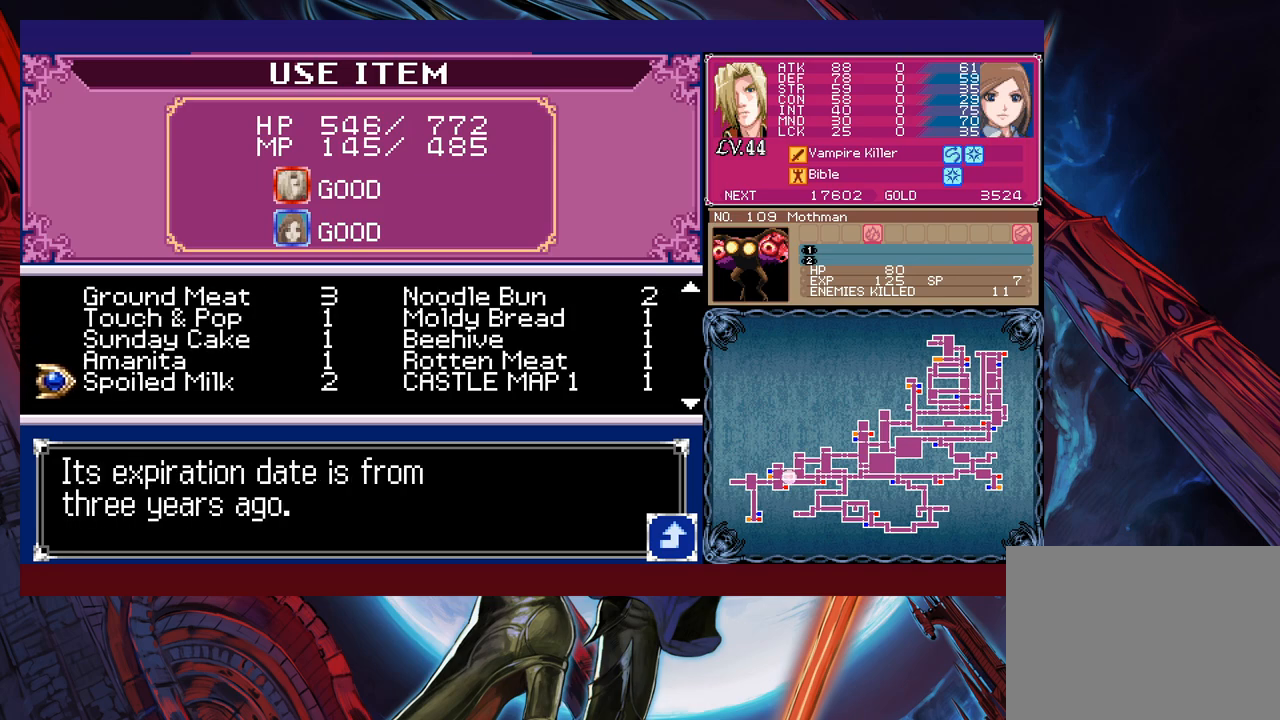
{"buttons": [], "left_stick": "center", "events": []}
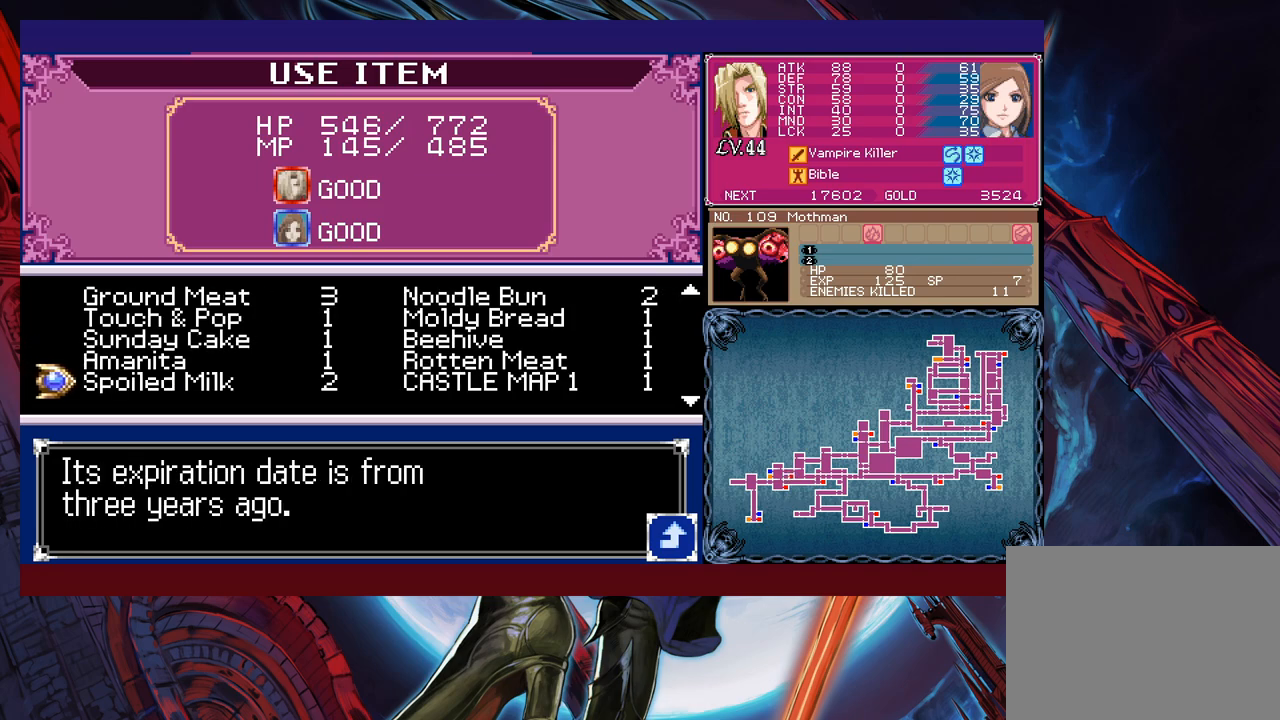
{"buttons": [], "left_stick": "center", "events": []}
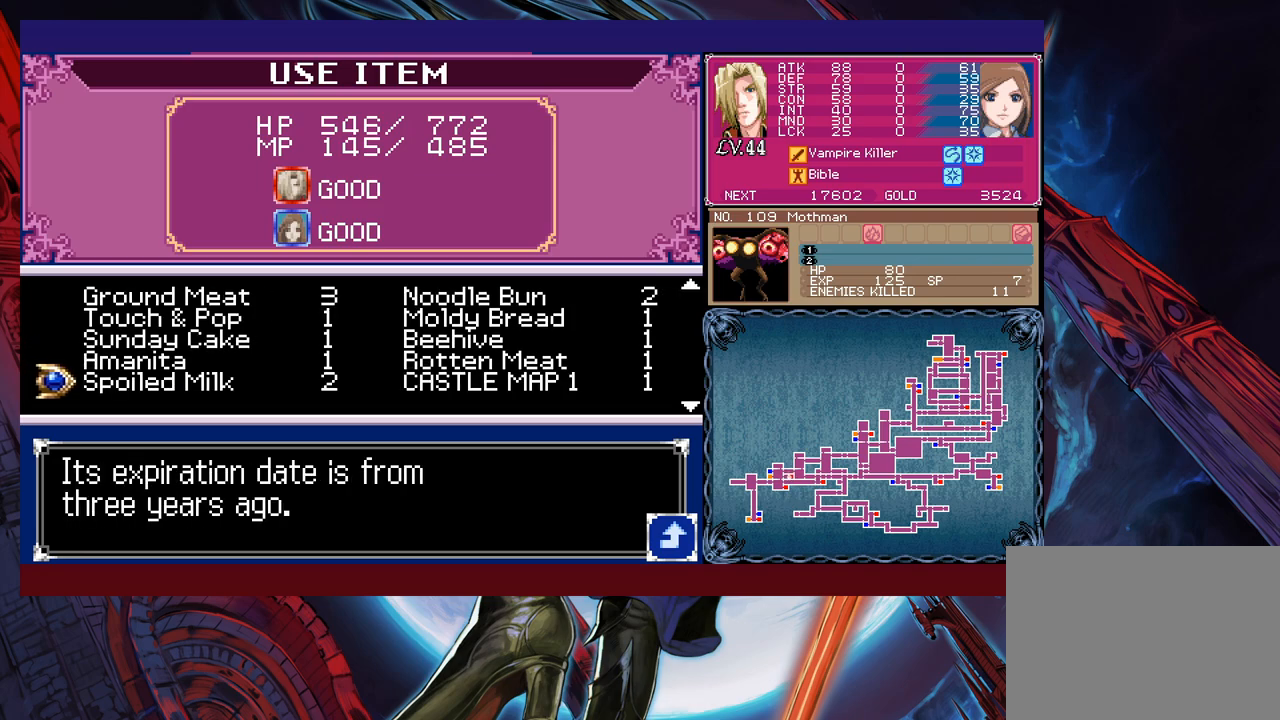
{"buttons": [], "left_stick": "center", "events": [[117, "A", "down"], [183, "A", "up"]]}
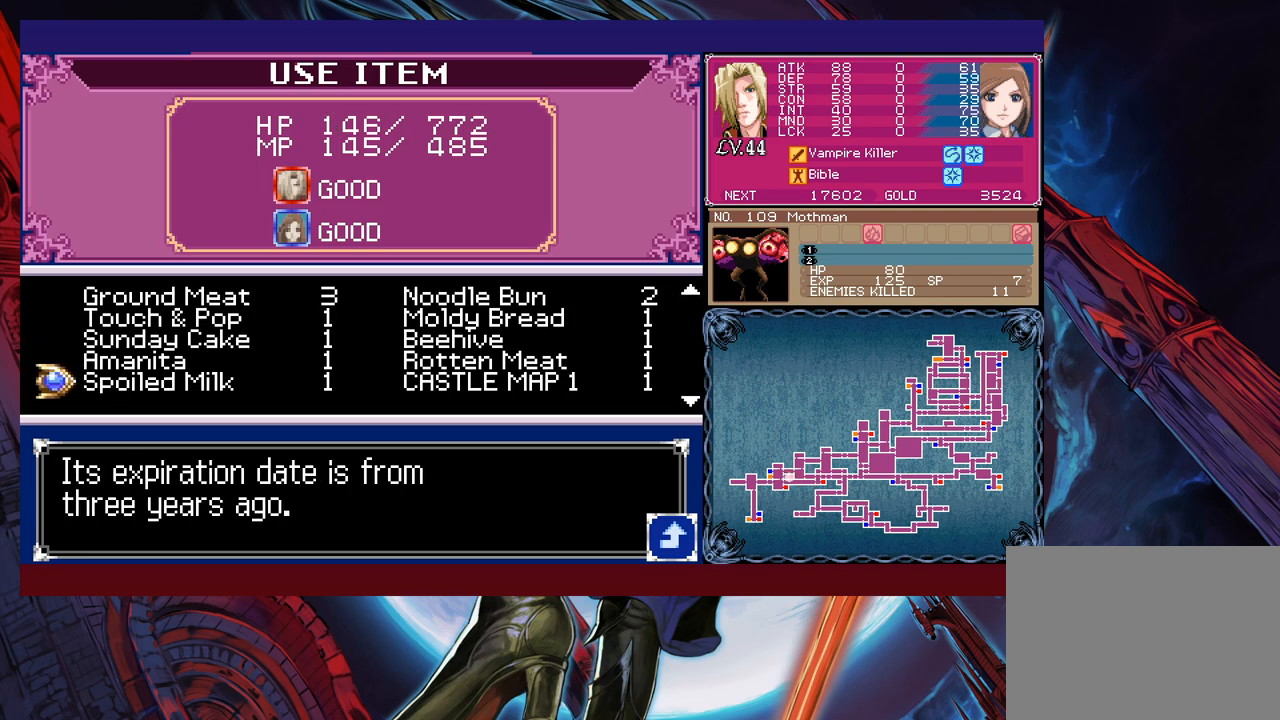
{"buttons": [], "left_stick": "center", "events": [[383, "B", "down"], [483, "B", "up"]]}
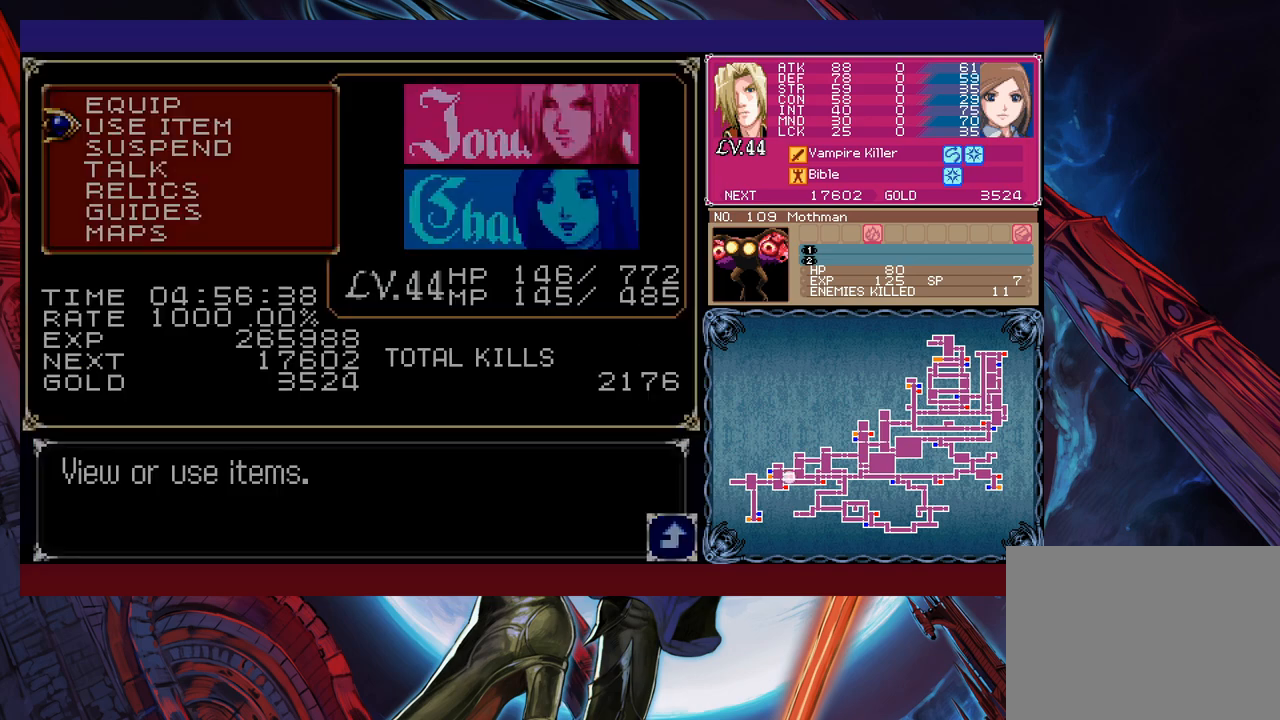
{"buttons": [], "left_stick": "right", "events": [[167, "B", "down"], [217, "left_stick", "right"], [267, "B", "up"]]}
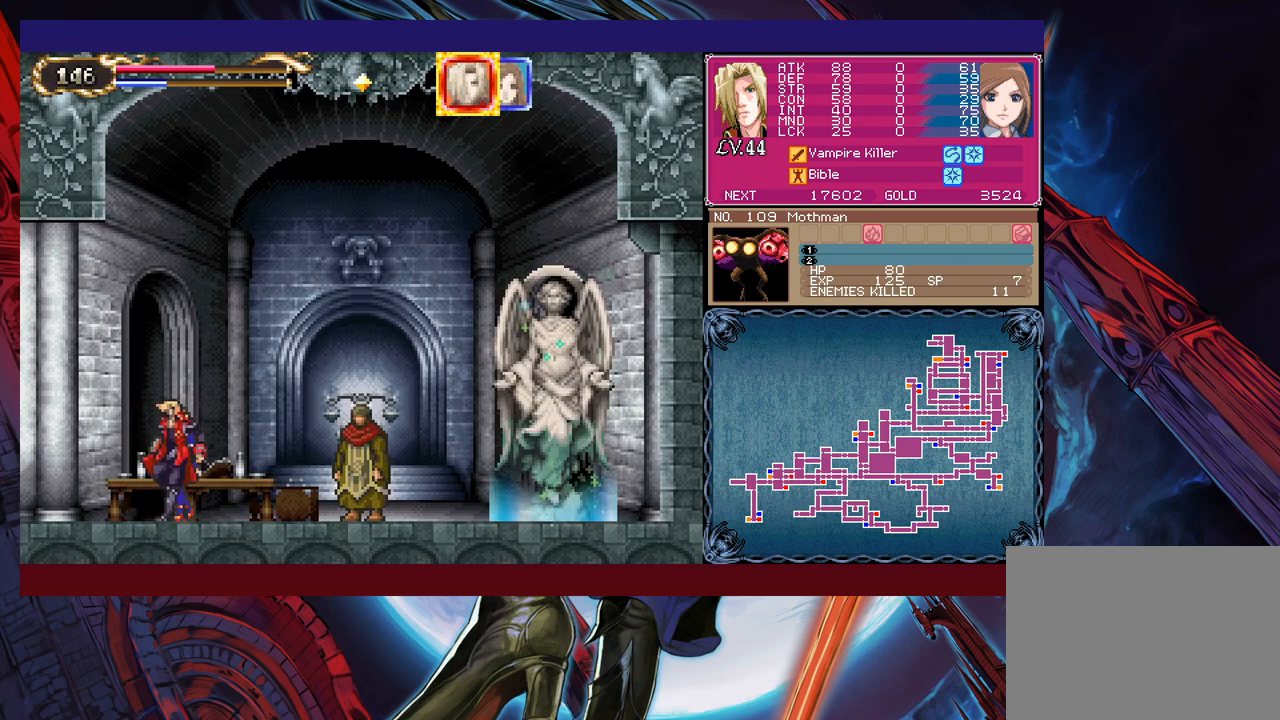
{"buttons": [], "left_stick": "right", "events": [[183, "left_stick", "left"], [217, "Y", "down"], [233, "Y", "up"], [267, "B", "down"], [283, "B", "up"], [283, "left_stick", "right"]]}
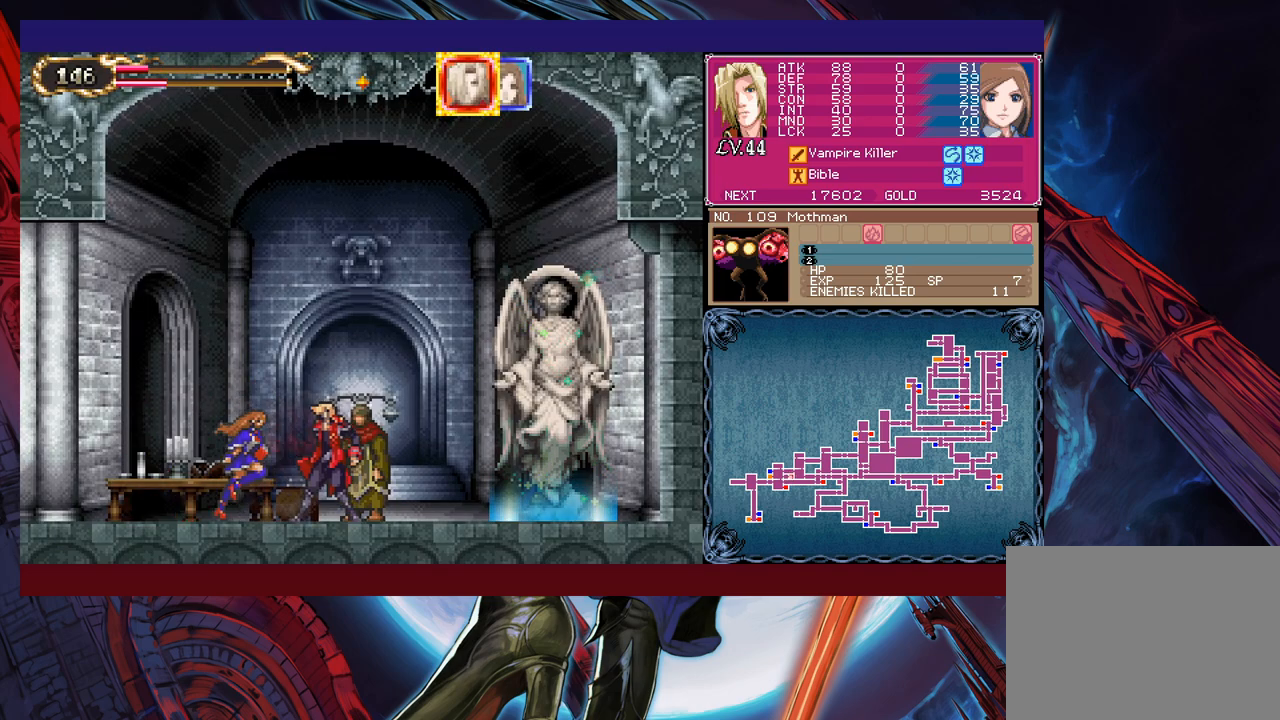
{"buttons": [], "left_stick": "right", "events": [[83, "Y", "down"], [83, "left_stick", "left"], [133, "B", "down"], [133, "Y", "up"], [183, "left_stick", "right"], [217, "B", "up"]]}
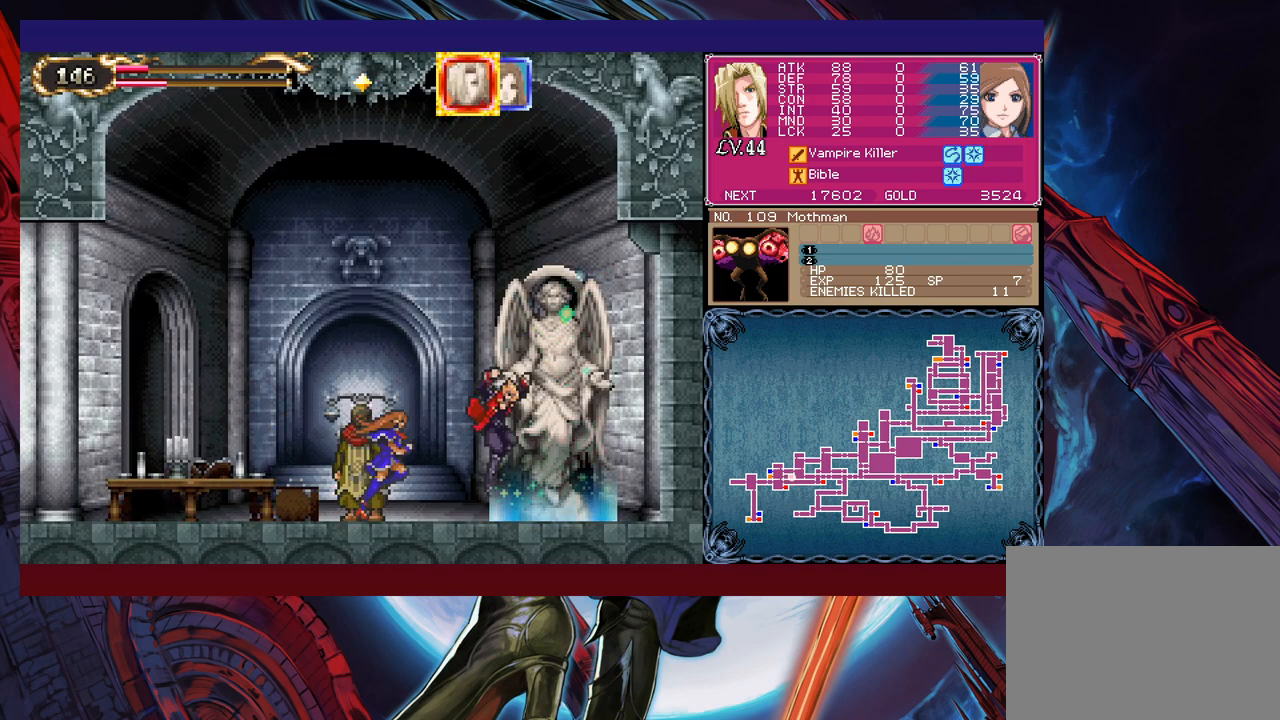
{"buttons": [], "left_stick": "center", "events": [[183, "left_stick", "center"], [283, "left_stick", "up"], [433, "left_stick", "center"]]}
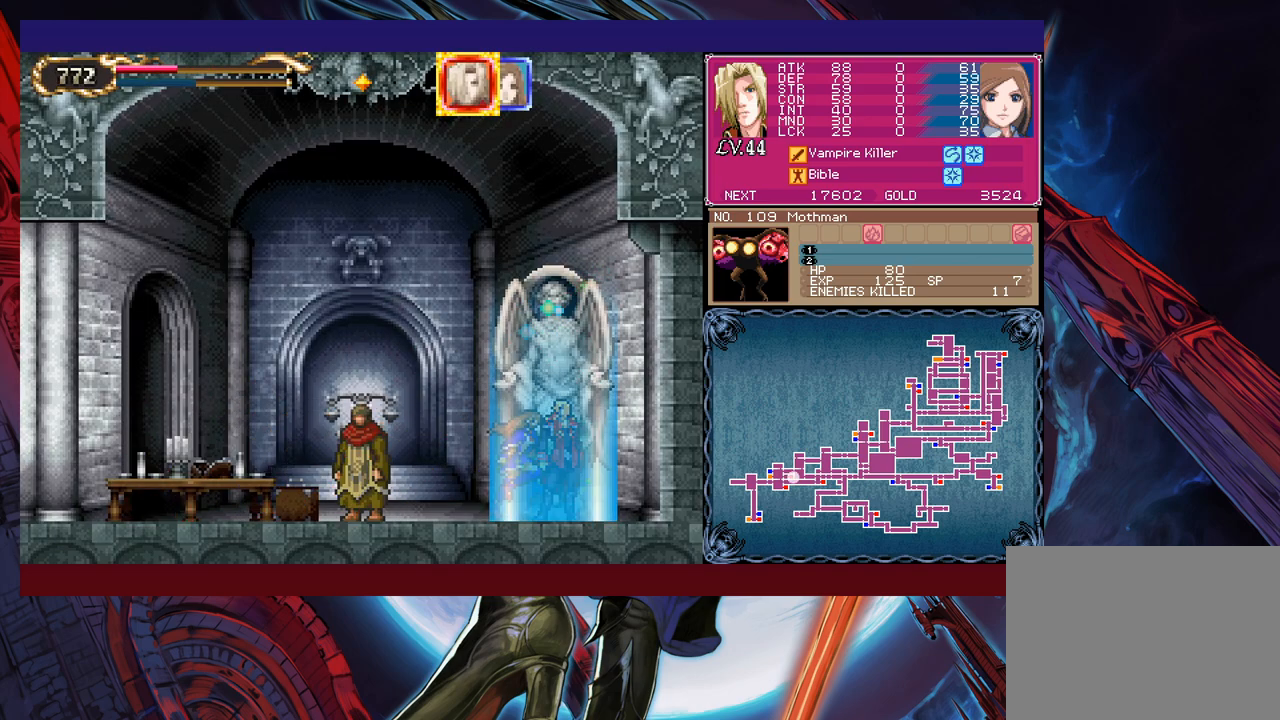
{"buttons": [], "left_stick": "center", "events": []}
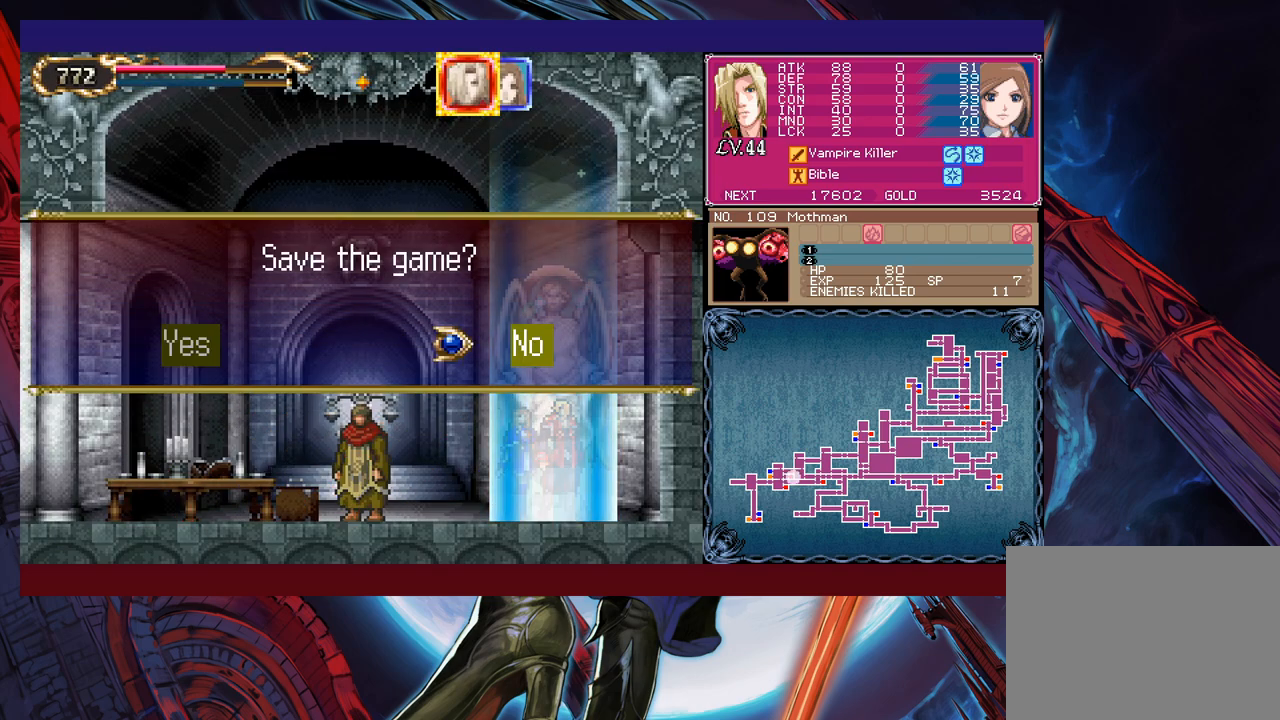
{"buttons": ["A"], "left_stick": "center", "events": [[367, "left_stick", "left"], [433, "A", "down"], [483, "left_stick", "center"]]}
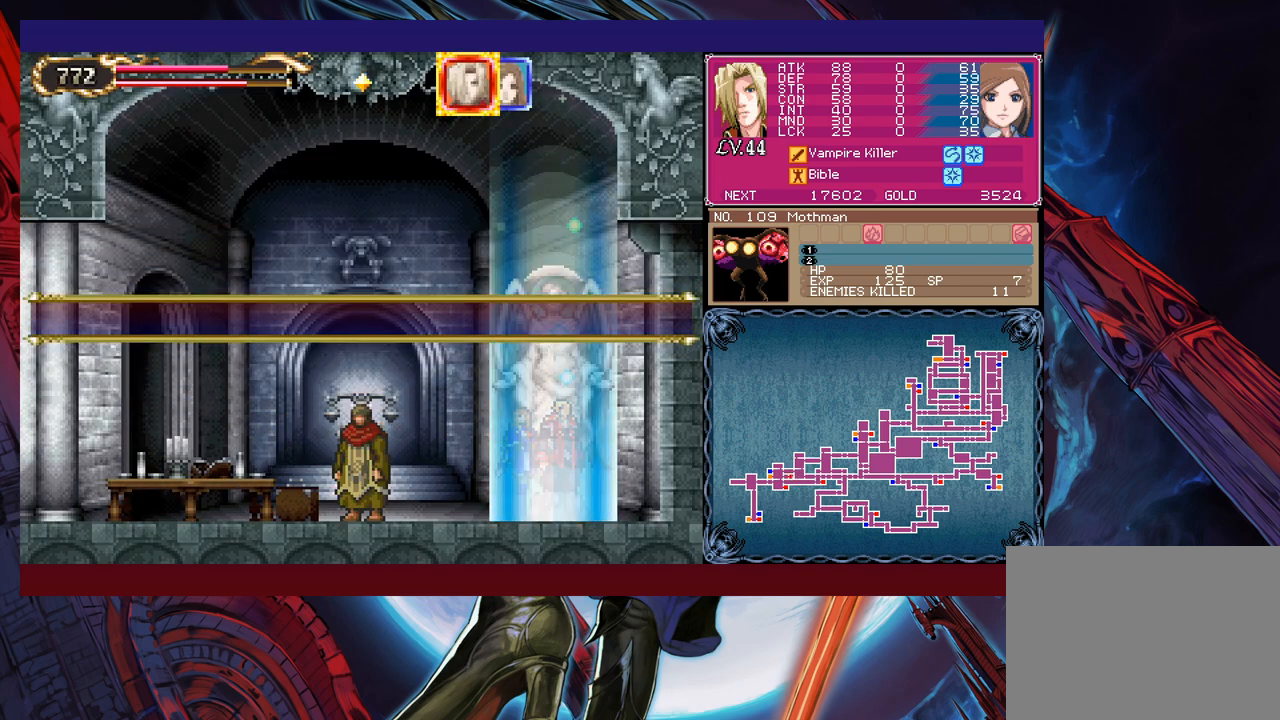
{"buttons": ["A"], "left_stick": "center", "events": [[33, "A", "up"], [283, "A", "down"], [317, "A", "up"], [383, "A", "down"], [433, "A", "up"], [483, "A", "down"]]}
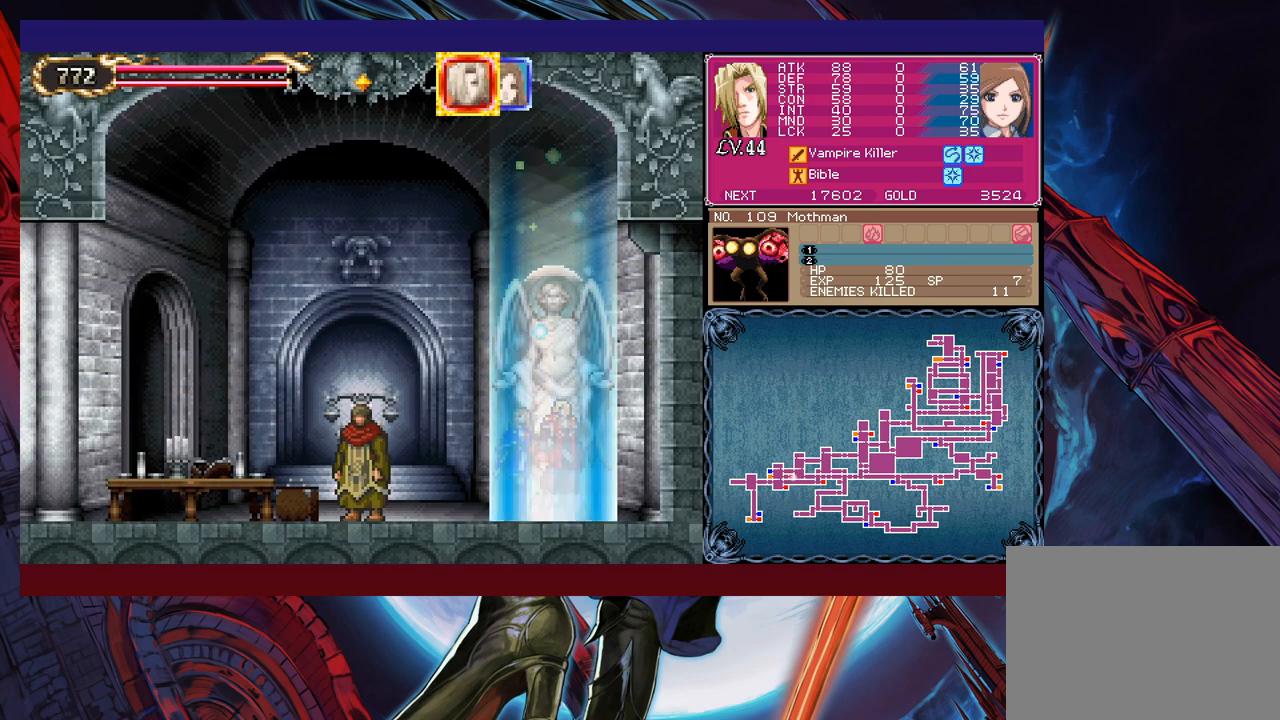
{"buttons": [], "left_stick": "left", "events": [[17, "A", "up"], [367, "left_stick", "left"]]}
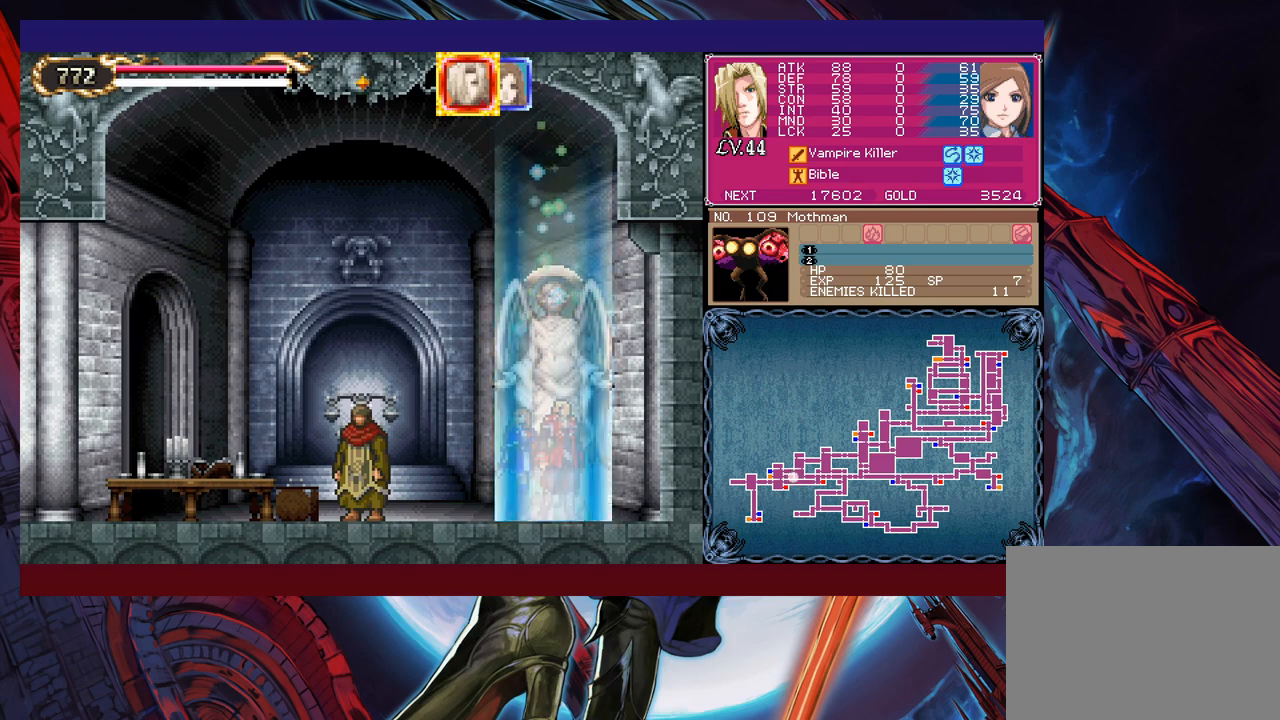
{"buttons": [], "left_stick": "left", "events": []}
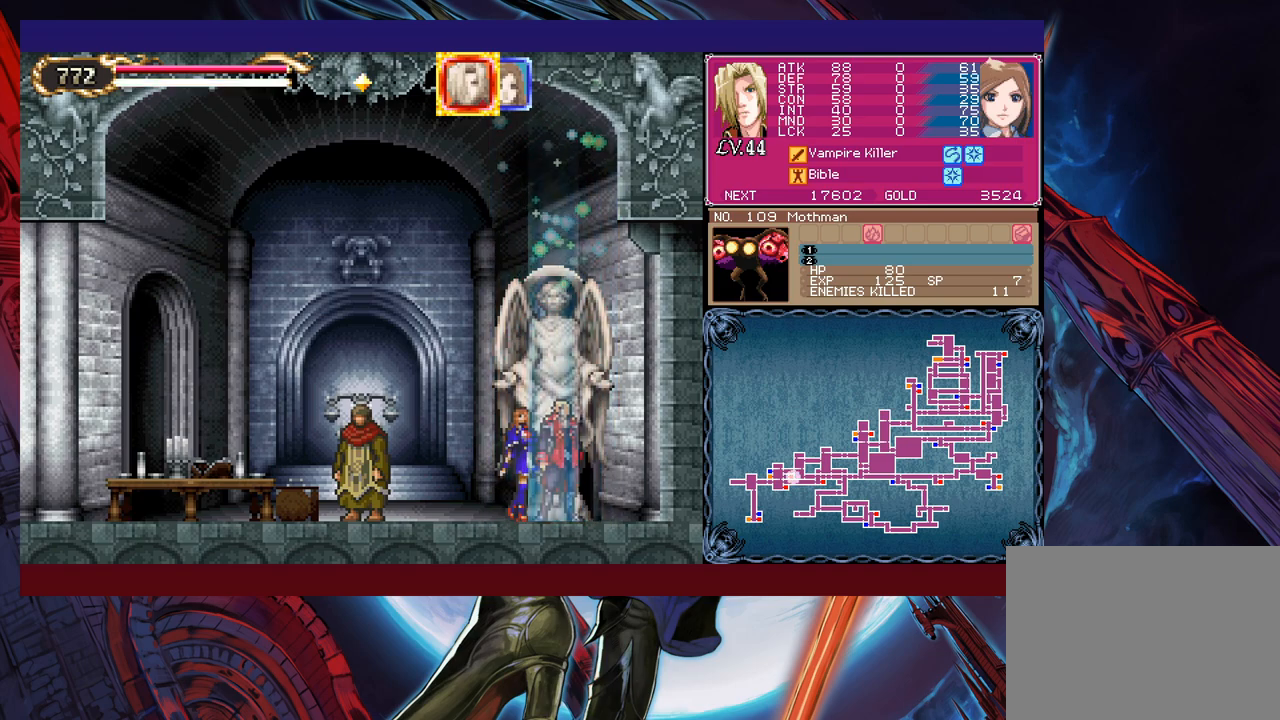
{"buttons": ["R1"], "left_stick": "left", "events": [[483, "R1", "down"]]}
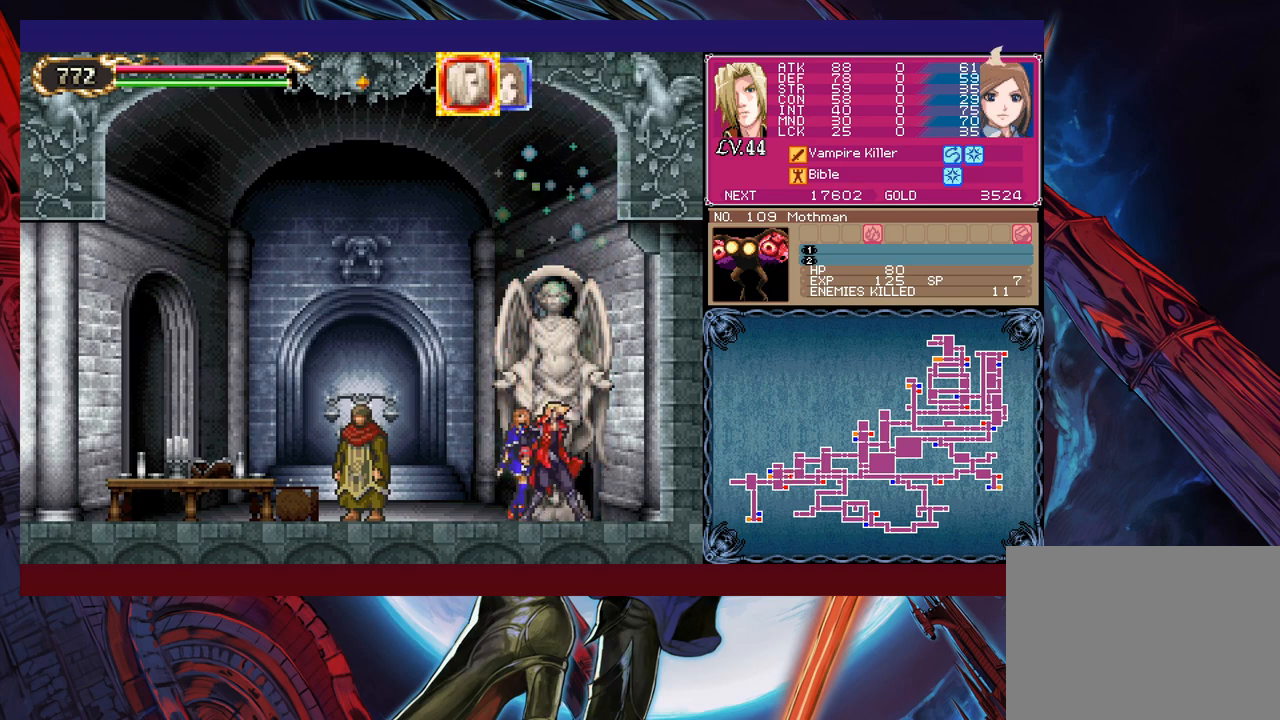
{"buttons": [], "left_stick": "left", "events": [[133, "R1", "up"]]}
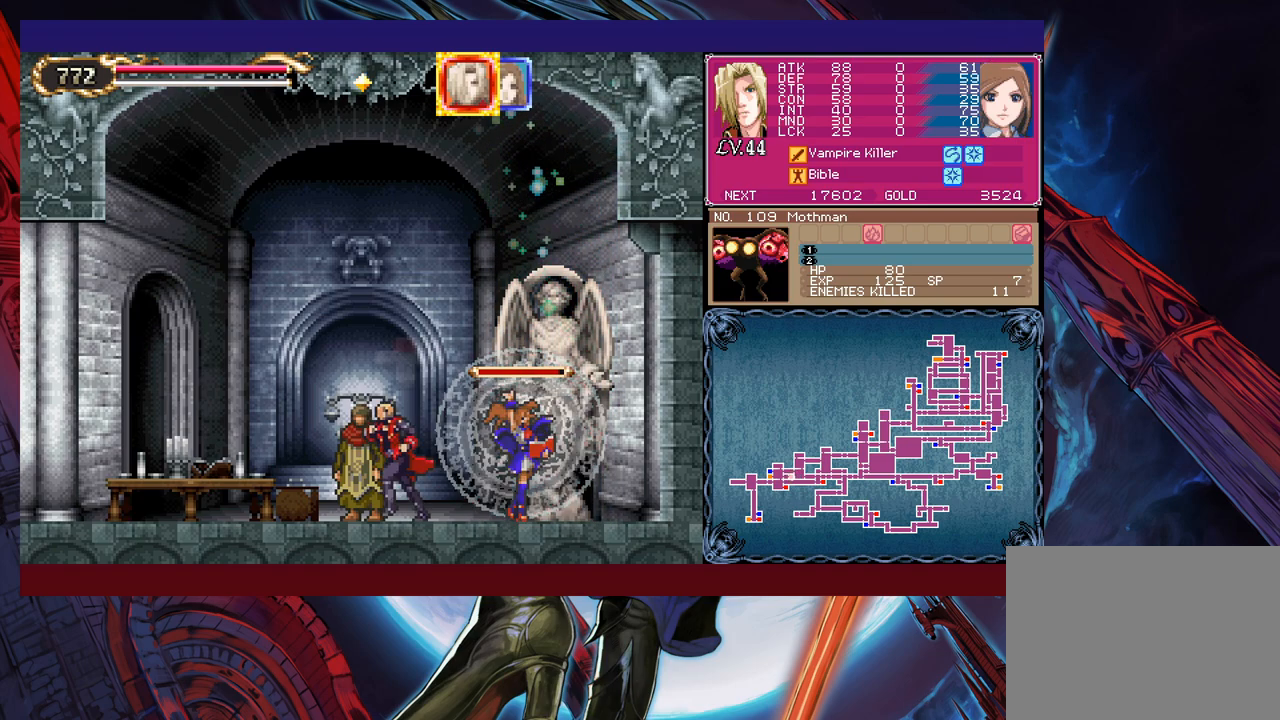
{"buttons": [], "left_stick": "left", "events": []}
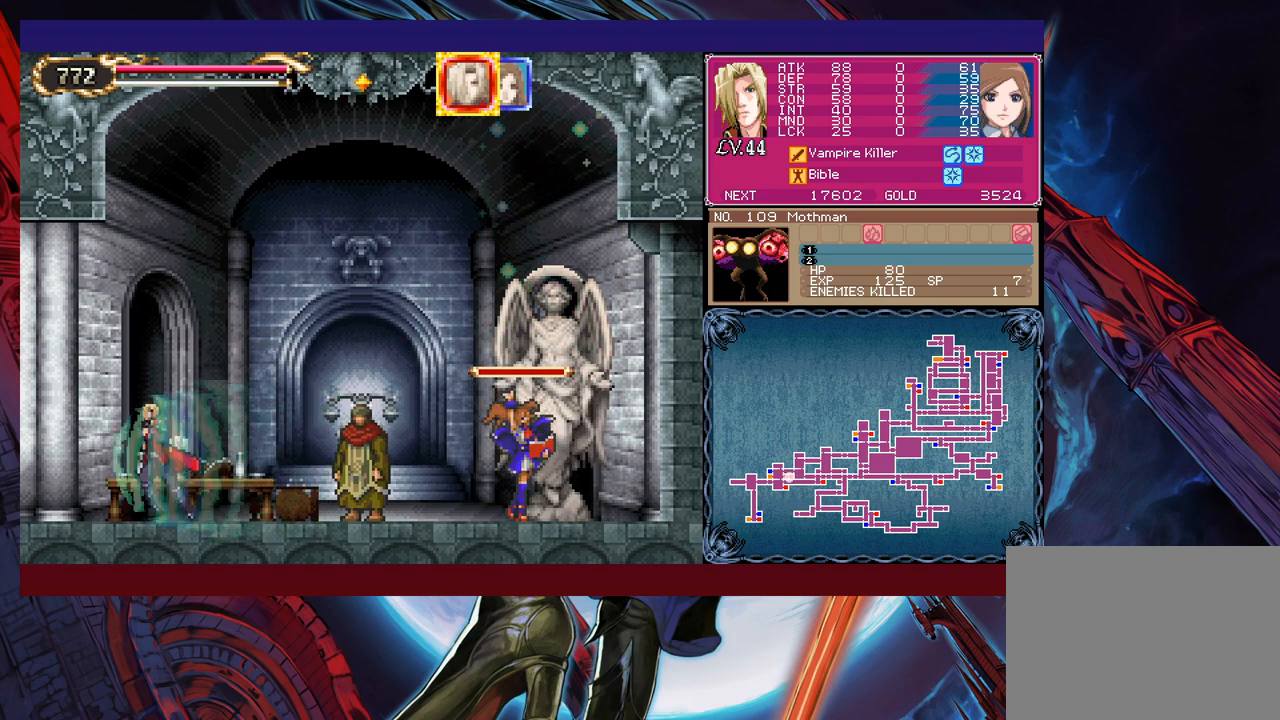
{"buttons": [], "left_stick": "left", "events": []}
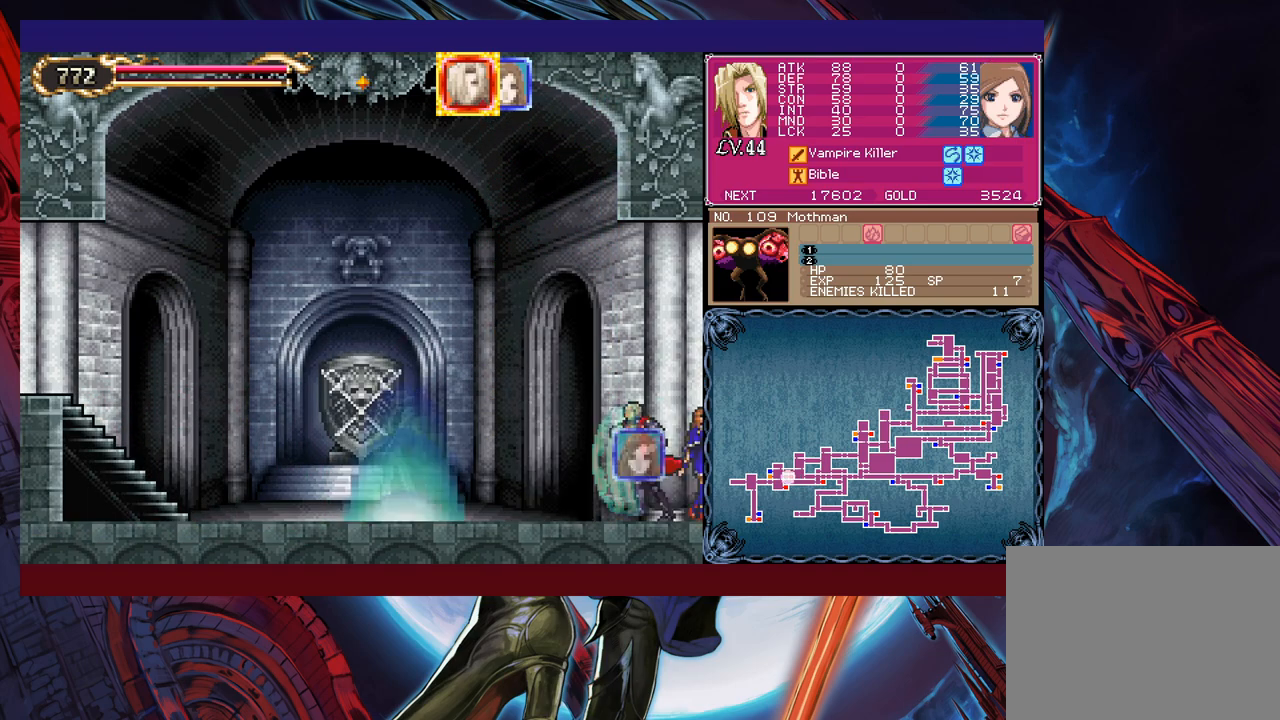
{"buttons": [], "left_stick": "left", "events": []}
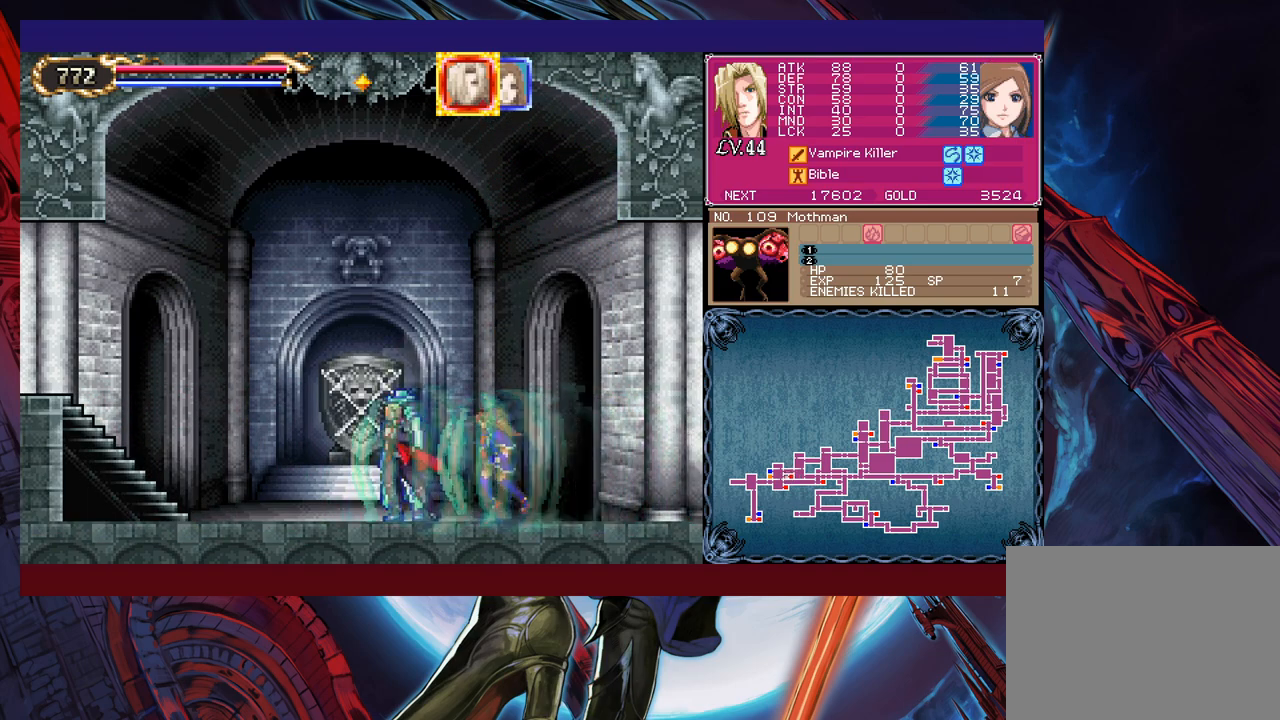
{"buttons": ["B"], "left_stick": "left", "events": [[333, "B", "down"]]}
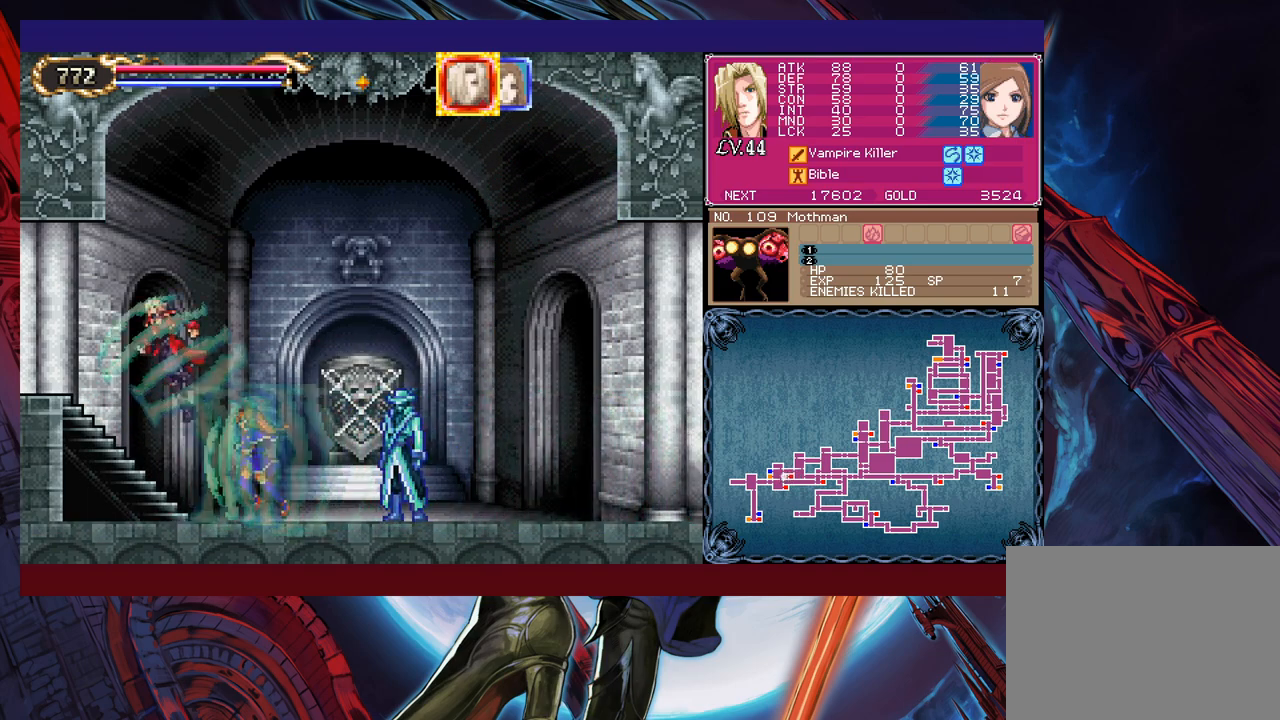
{"buttons": [], "left_stick": "left", "events": [[33, "B", "up"]]}
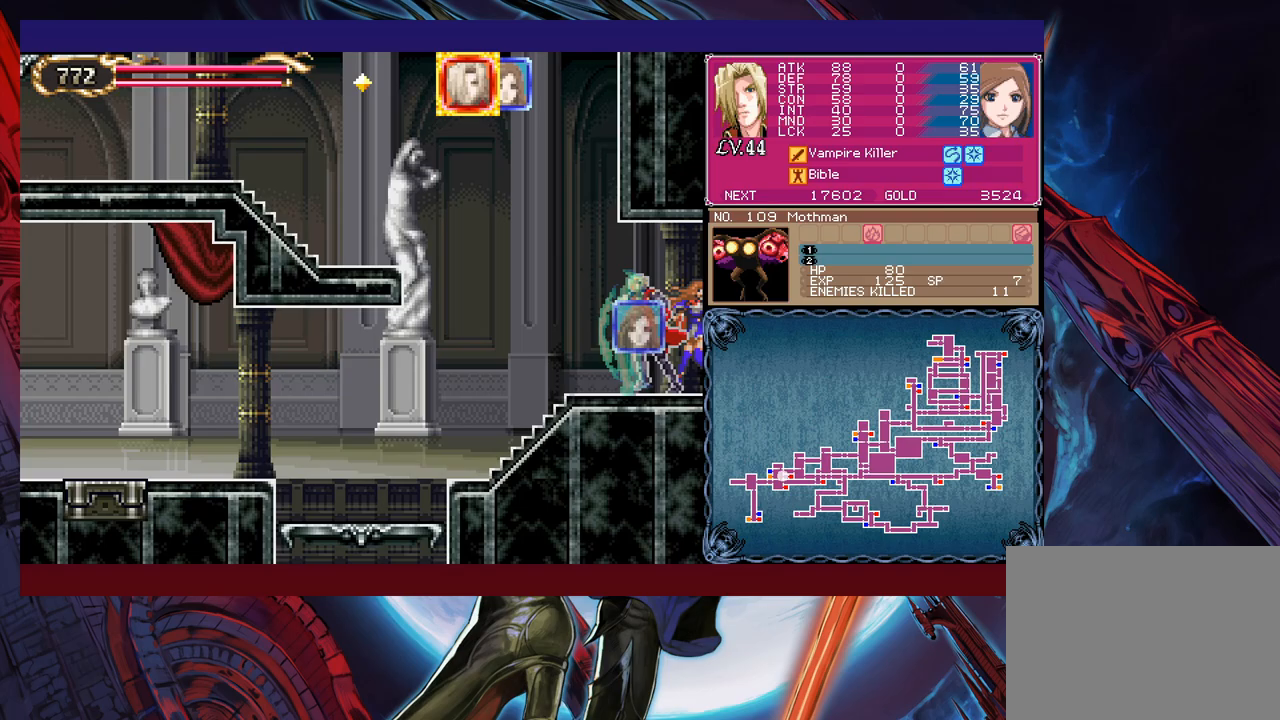
{"buttons": [], "left_stick": "left", "events": []}
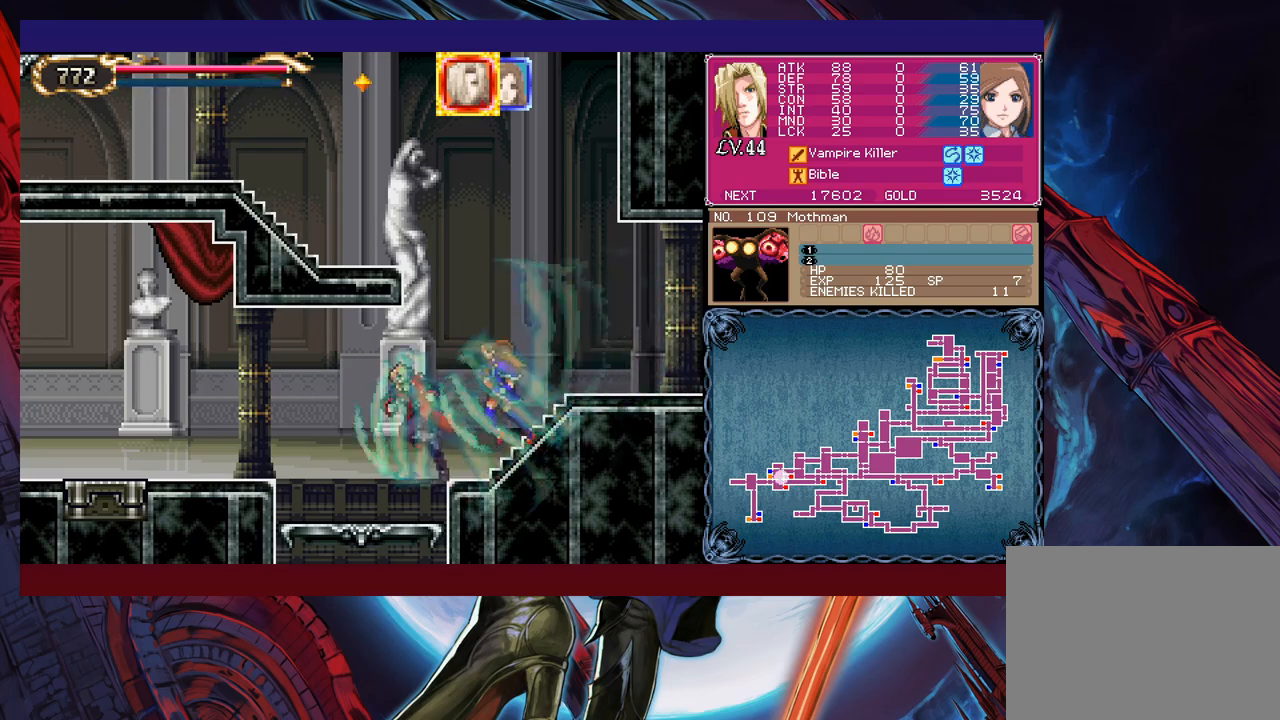
{"buttons": [], "left_stick": "down-left", "events": [[67, "B", "down"], [67, "left_stick", "down"], [133, "B", "up"], [133, "left_stick", "down-right"], [283, "left_stick", "down"], [417, "left_stick", "down-left"]]}
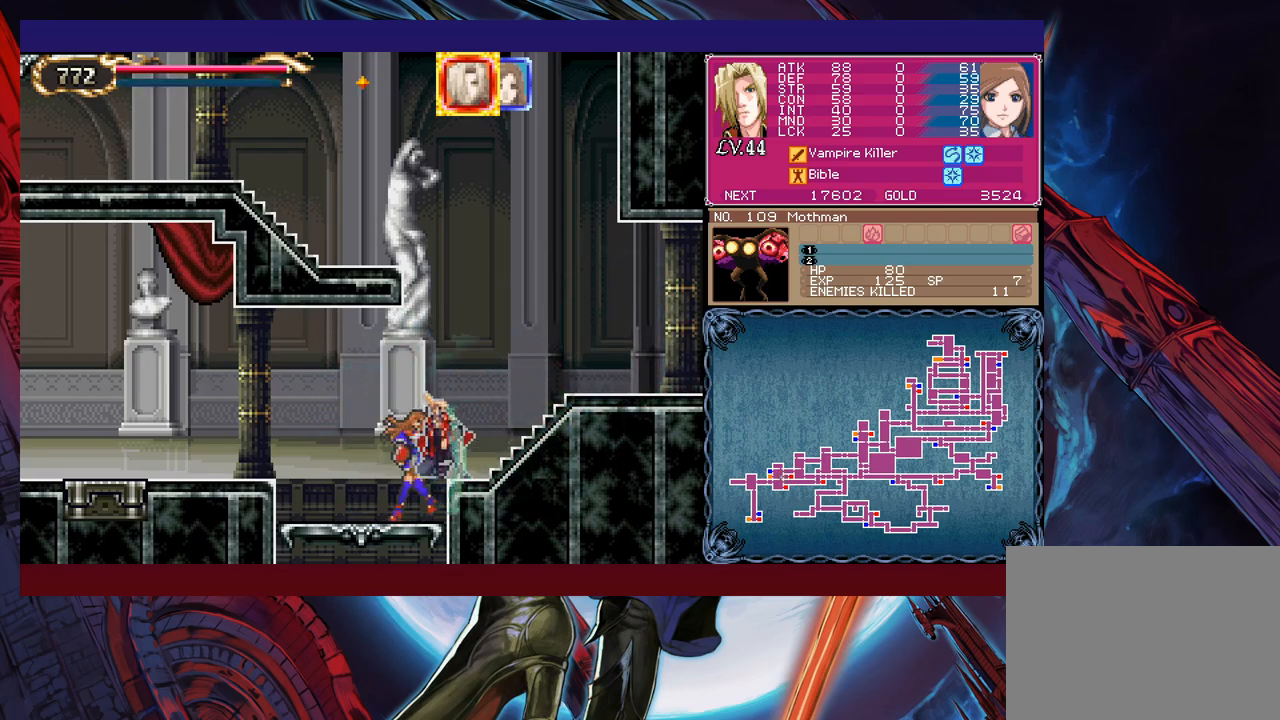
{"buttons": ["B"], "left_stick": "down", "events": [[83, "B", "down"], [83, "left_stick", "down"], [183, "B", "up"], [217, "left_stick", "down-left"], [383, "left_stick", "down"], [433, "B", "down"]]}
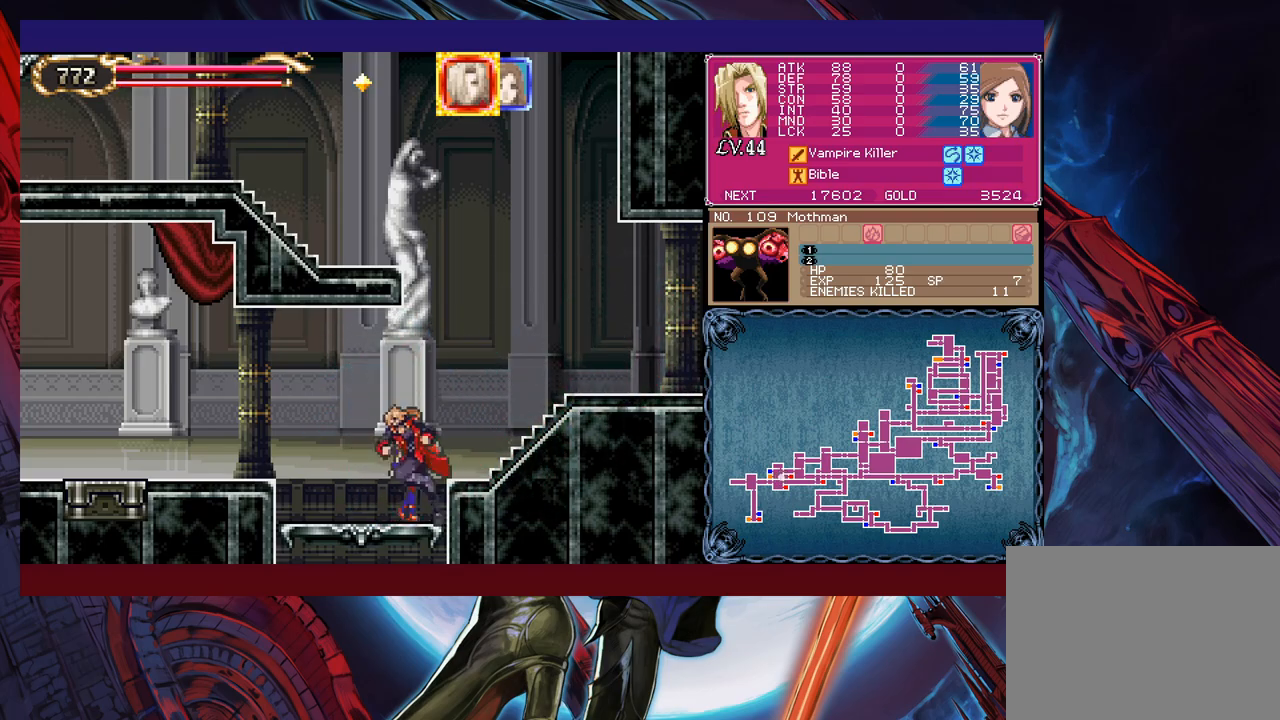
{"buttons": ["B"], "left_stick": "down", "events": [[83, "B", "up"], [267, "left_stick", "down-left"], [417, "left_stick", "down"], [433, "B", "down"]]}